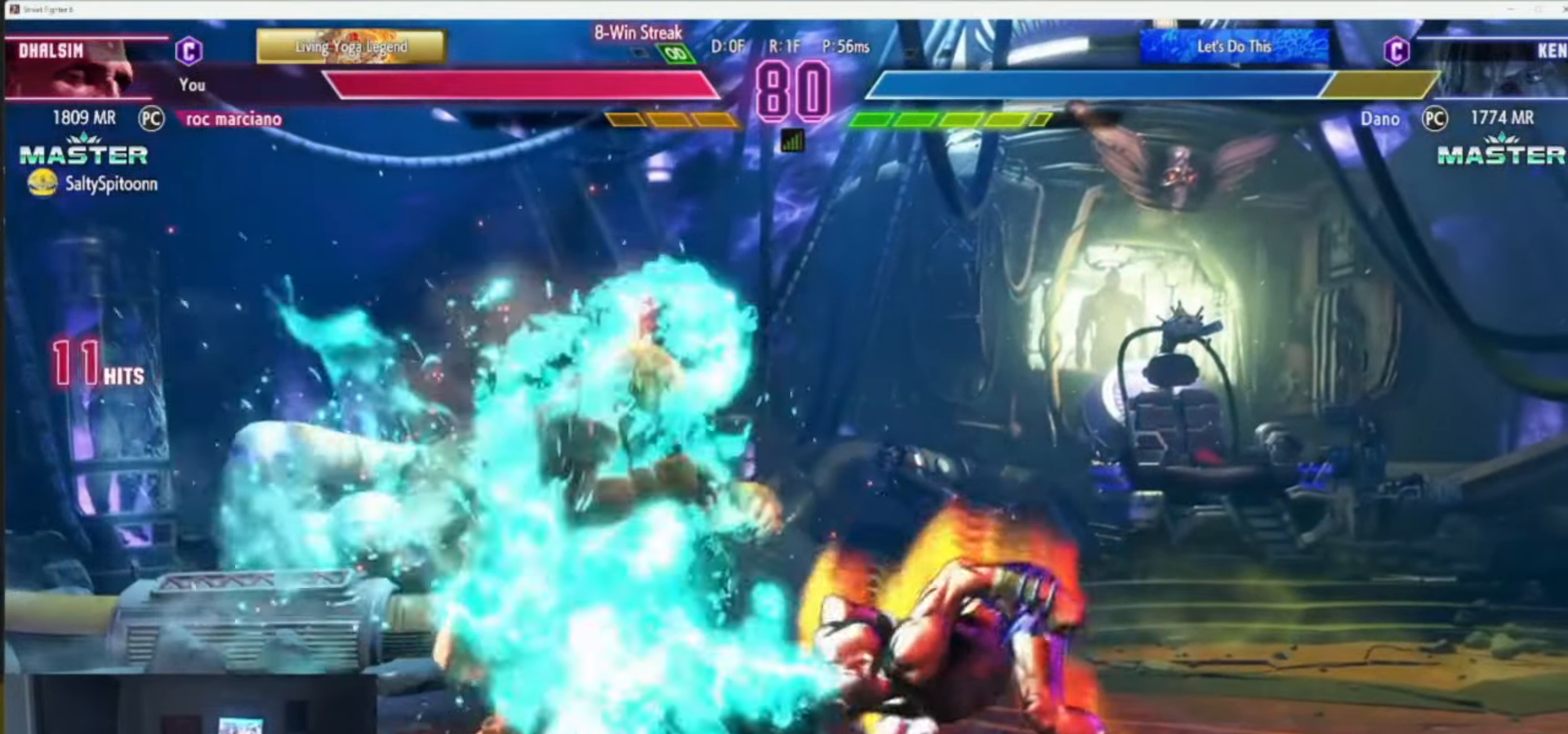
Gameplay with a controller (arcade stick); each line is a JSON object with the inputs held at the frame after it. "events" lists button and stick changes between this image and that frame as [ms after this image, input, new state], when the widget could be followed in between. Not read: L3 R3.
{"buttons": [], "left_stick": "center", "events": []}
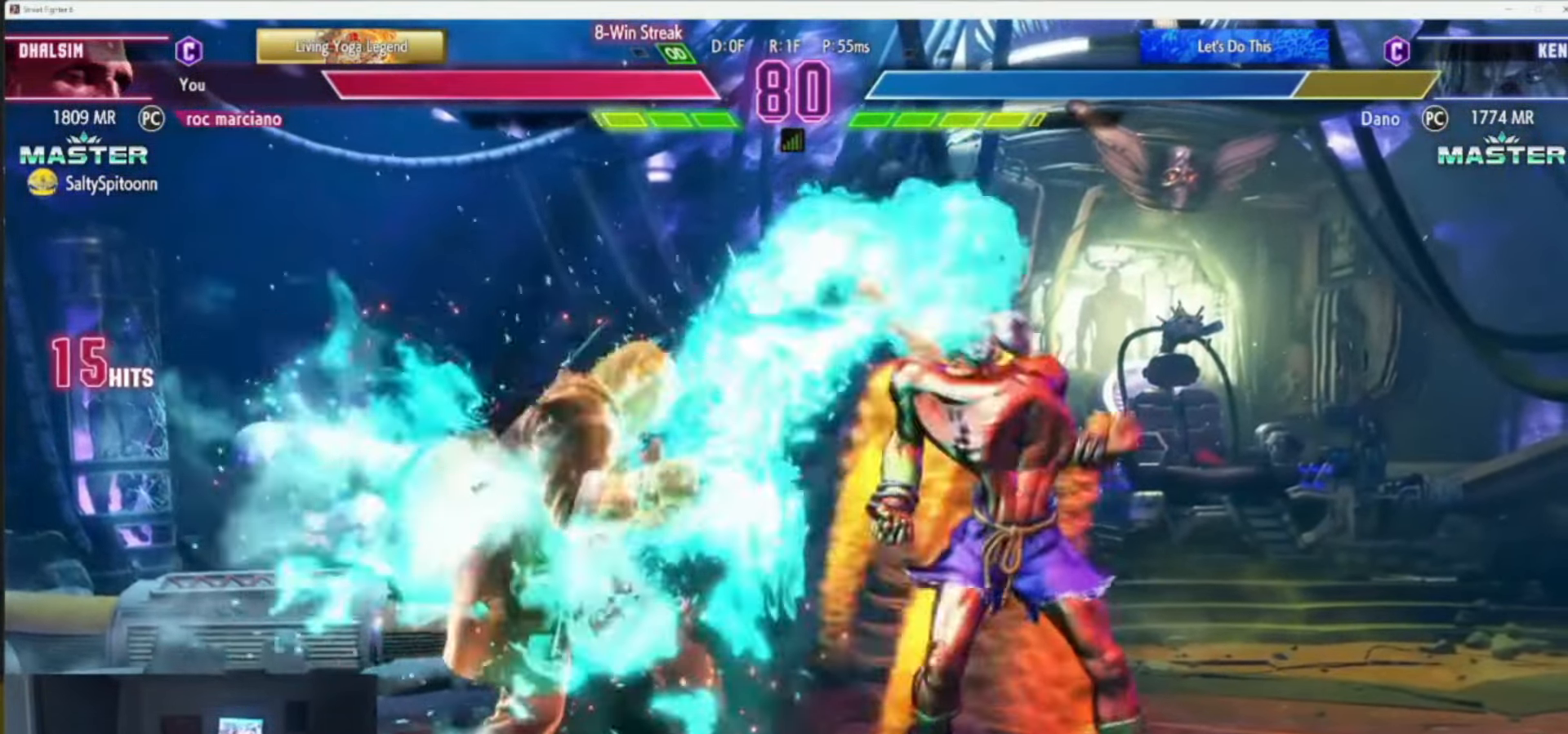
{"buttons": [], "left_stick": "down-left", "events": [[417, "left_stick", "down-right"], [500, "left_stick", "down-left"]]}
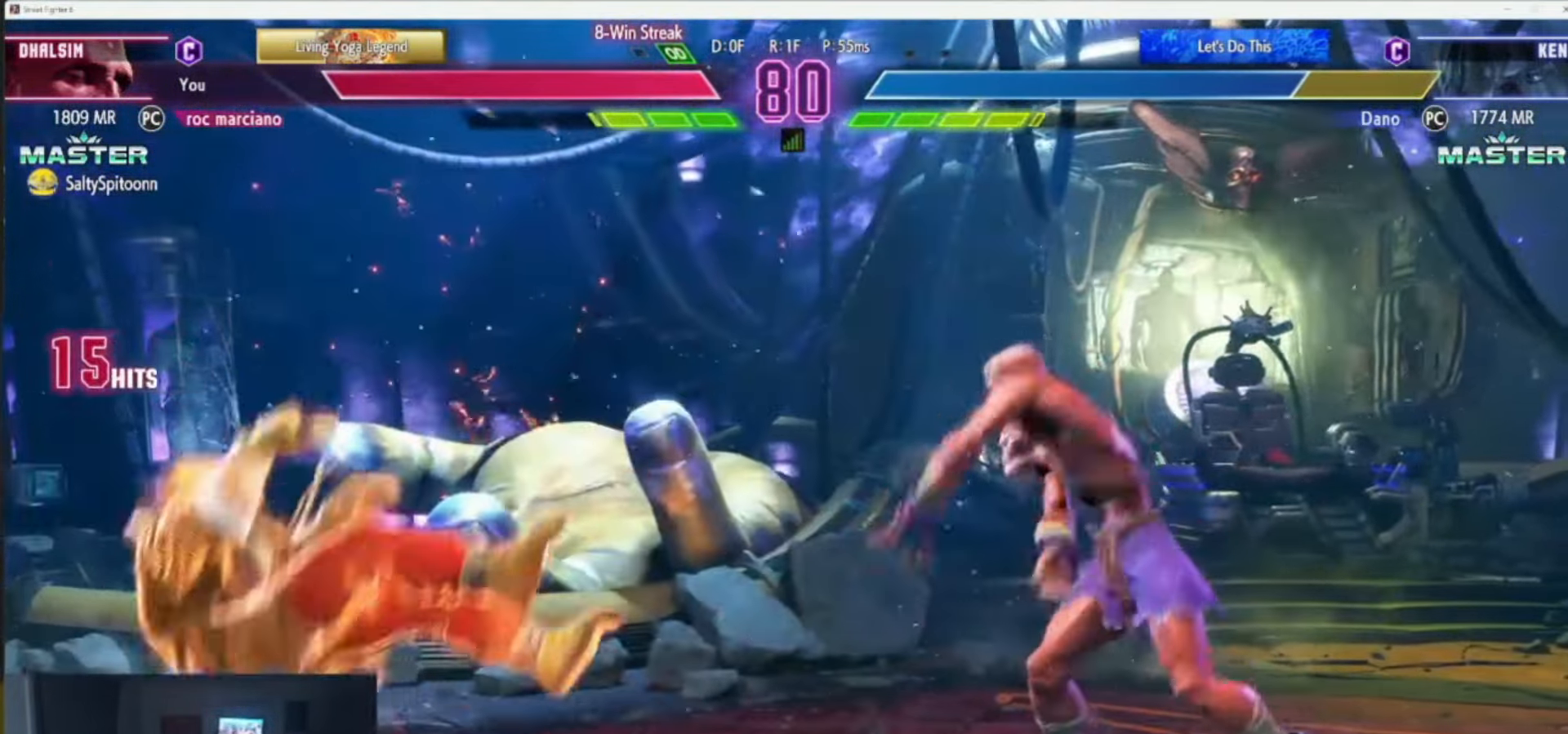
{"buttons": [], "left_stick": "center", "events": [[67, "left_stick", "center"], [84, "R1", "down"], [134, "R1", "up"]]}
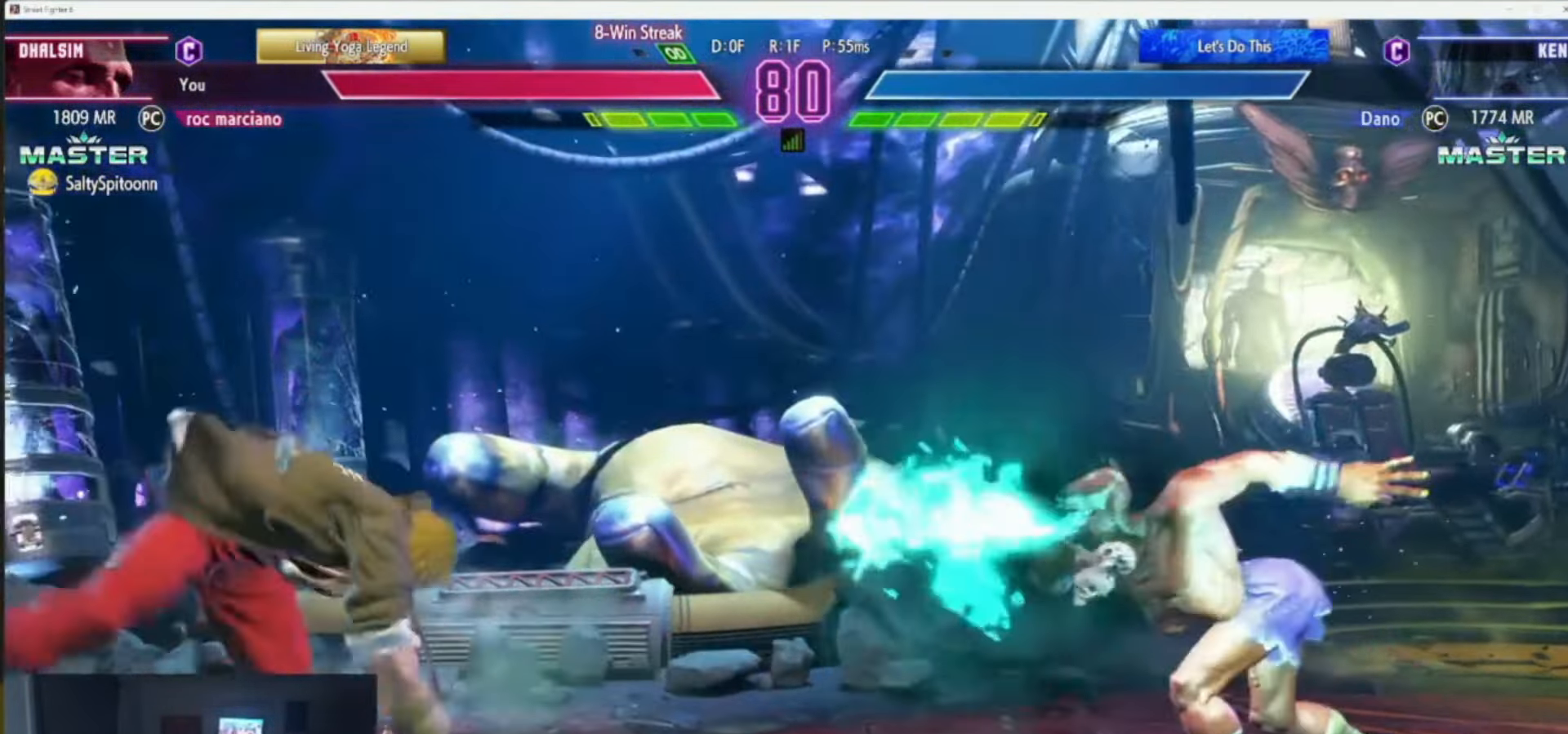
{"buttons": [], "left_stick": "left", "events": [[417, "left_stick", "down"], [484, "left_stick", "left"]]}
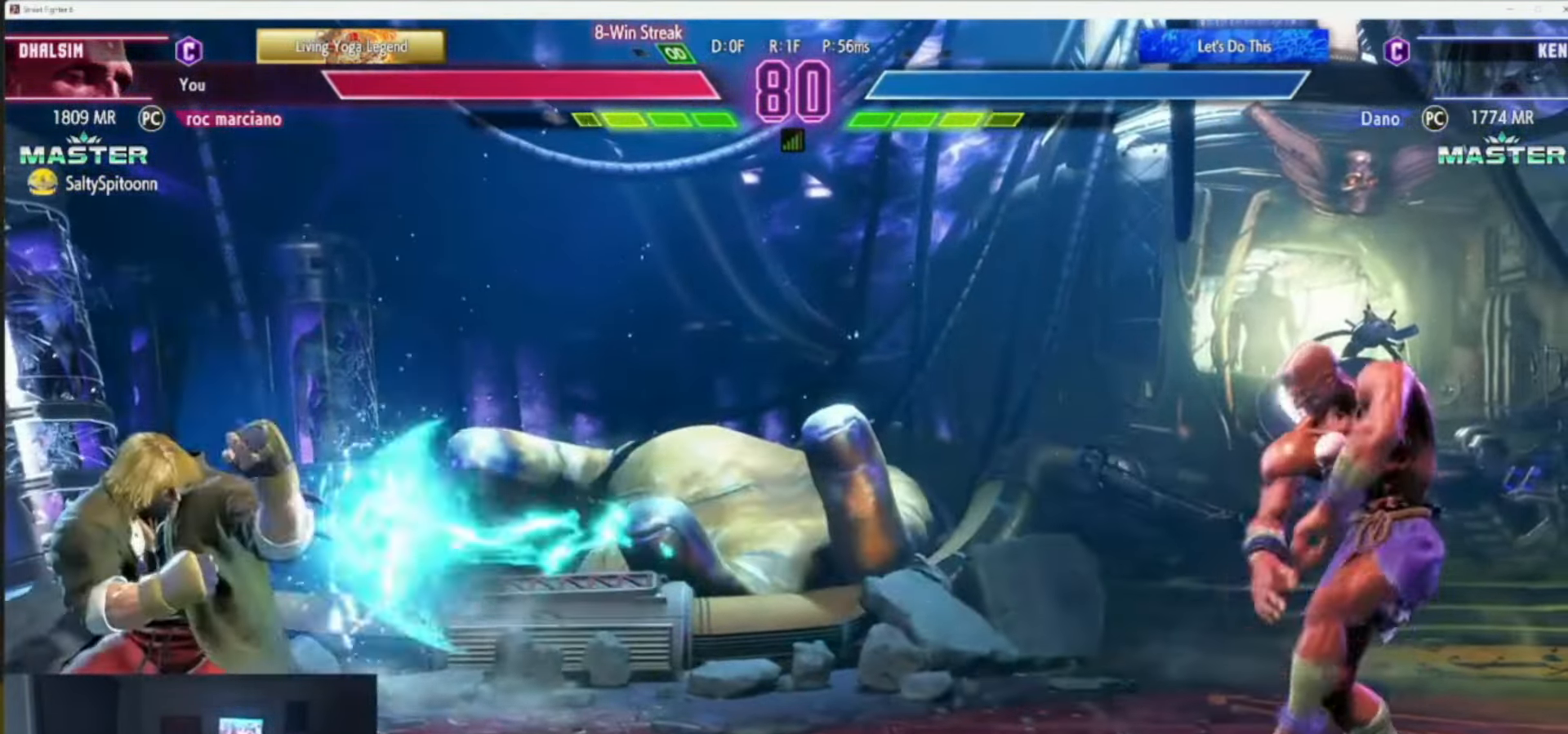
{"buttons": [], "left_stick": "center", "events": [[33, "CIRCLE", "down"], [33, "left_stick", "center"], [116, "CIRCLE", "up"]]}
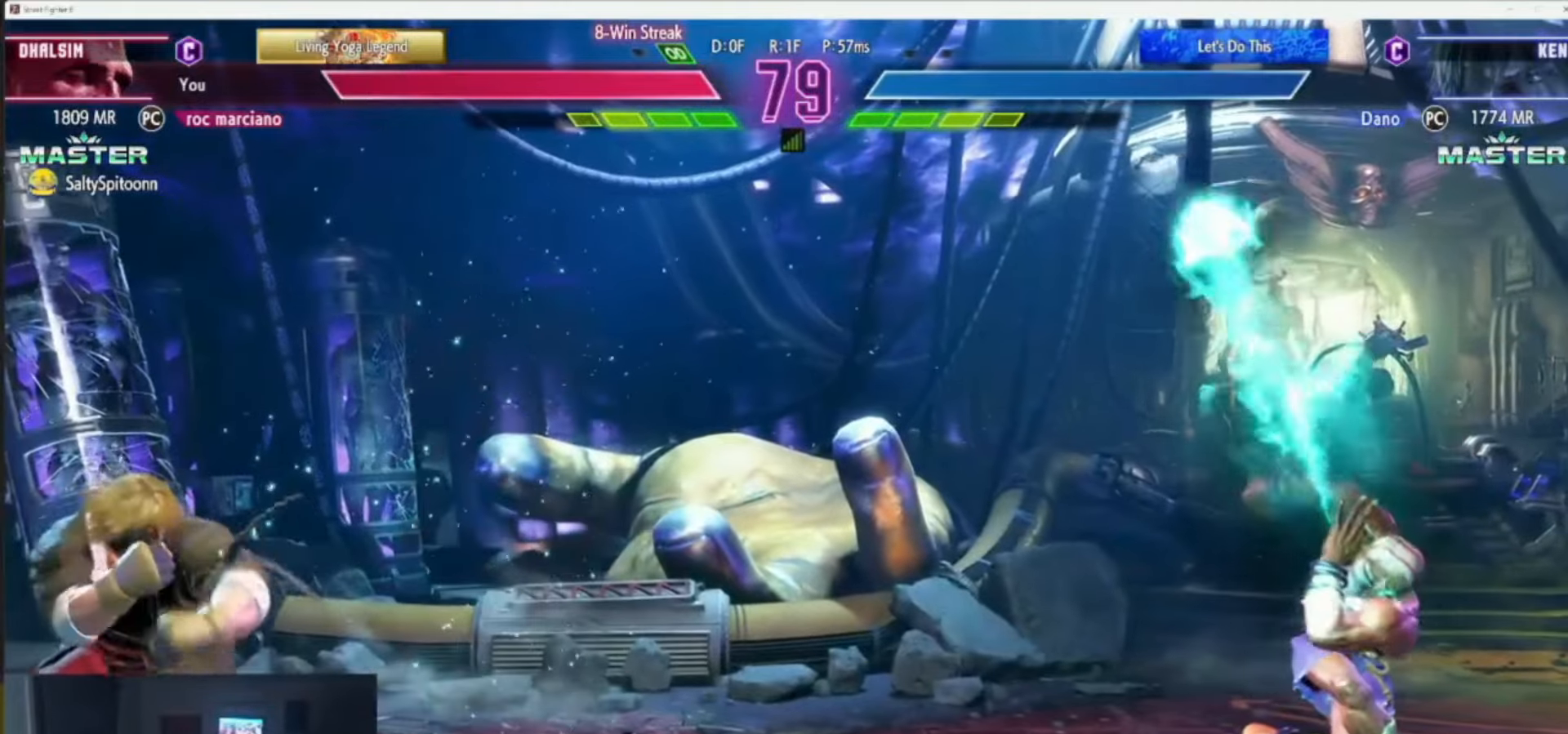
{"buttons": [], "left_stick": "center", "events": [[83, "left_stick", "left"], [183, "left_stick", "center"], [250, "left_stick", "left"], [350, "left_stick", "center"]]}
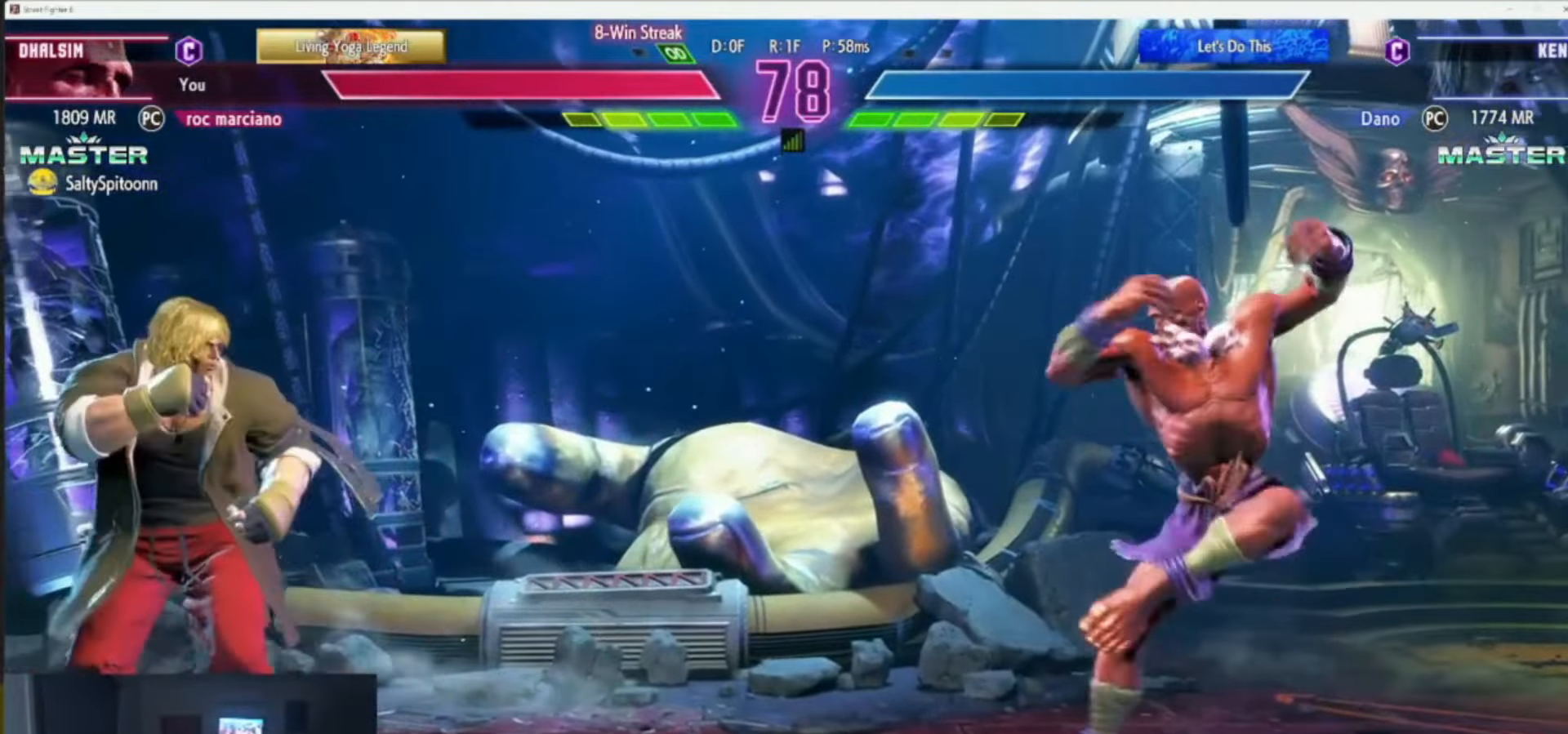
{"buttons": ["CIRCLE", "TRIANGLE"], "left_stick": "center", "events": [[150, "left_stick", "left"], [217, "CIRCLE", "down"], [217, "TRIANGLE", "down"], [217, "left_stick", "center"], [301, "left_stick", "left"], [384, "left_stick", "center"]]}